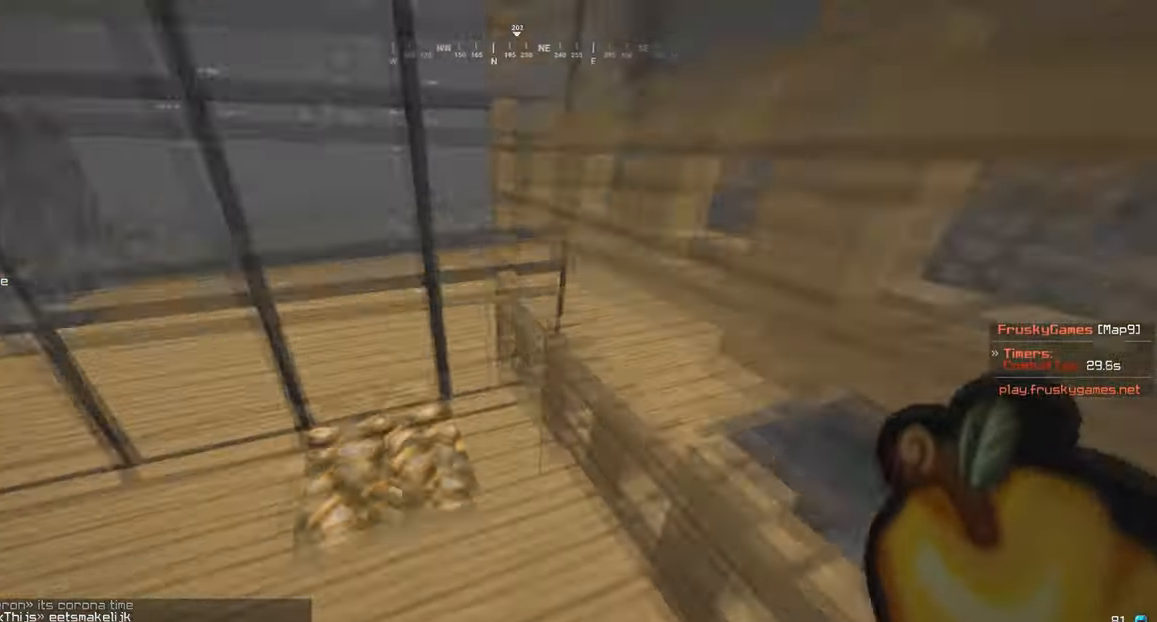
Gameplay with keyboard and mouse; each line is a JSON object with the keys and mouse buttons held at the frame after it. "events" lists presses ("down") and releases ("up") of "a", "d", "s", "w", "mouse_left" and "mouse_right" between this image and that frame as [ms after this image, input, new state], when the widget could be followed in between. "mouse_left", "mouse_right" = the "left", "right" buttons of the "mouse" list. No other keys are recorded. Fast repeated clicks can show as one long hold. Mouse movement is not recorded.
{"keys": [], "mouse": [], "events": [[100, "mouse_right", "down"], [300, "mouse_right", "up"], [367, "d", "down"], [500, "d", "up"], [500, "w", "up"]]}
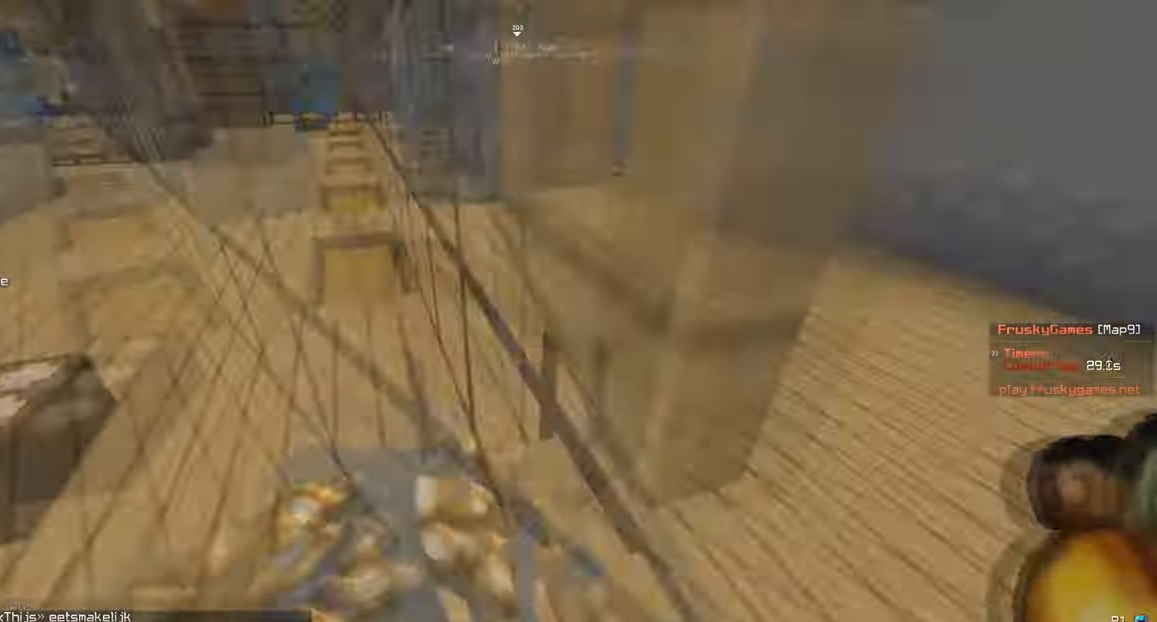
{"keys": ["d"], "mouse": [], "events": [[100, "mouse_right", "down"], [100, "s", "down"], [334, "mouse_right", "up"], [401, "s", "up"], [468, "d", "down"]]}
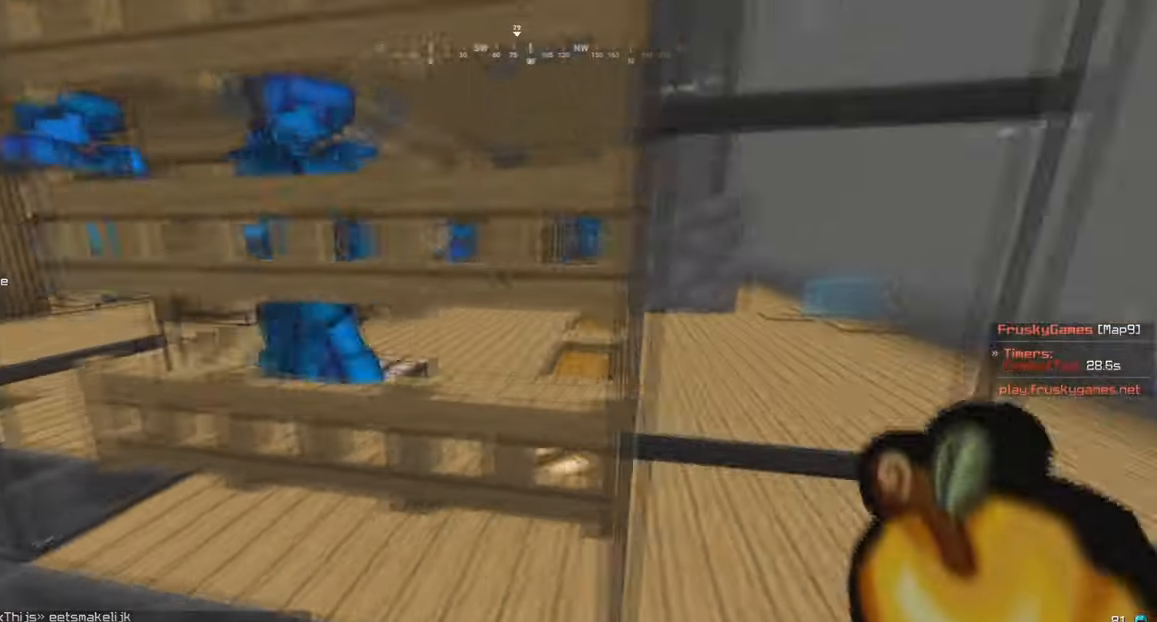
{"keys": ["a"], "mouse": [], "events": [[334, "a", "down"], [401, "d", "up"]]}
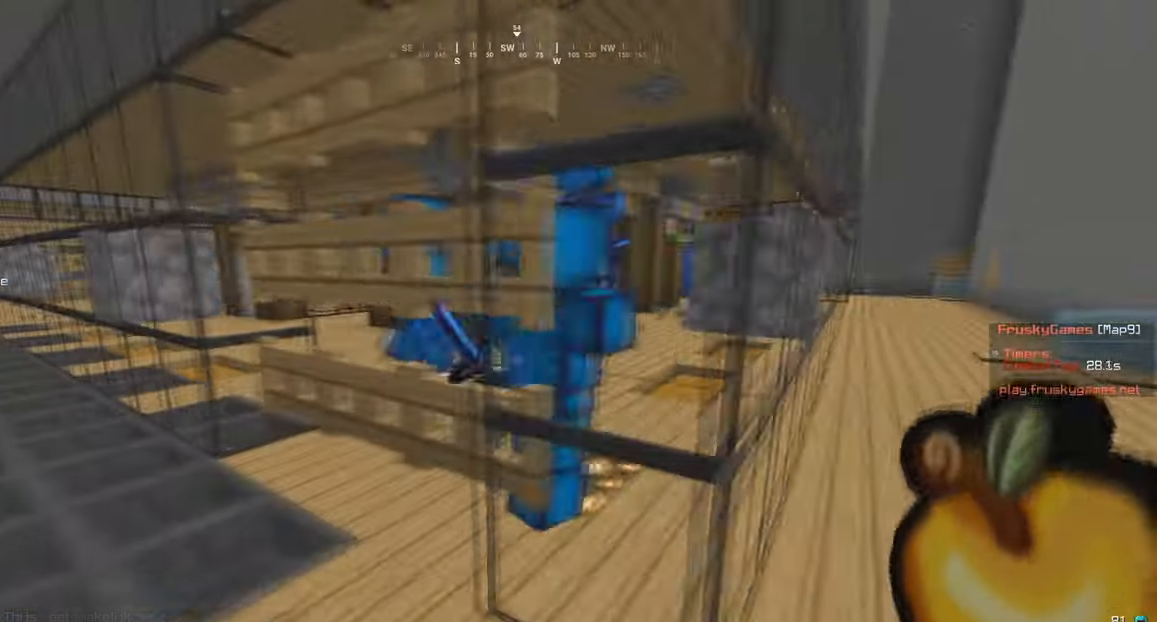
{"keys": [], "mouse": [], "events": [[133, "w", "down"], [467, "a", "up"], [467, "w", "up"]]}
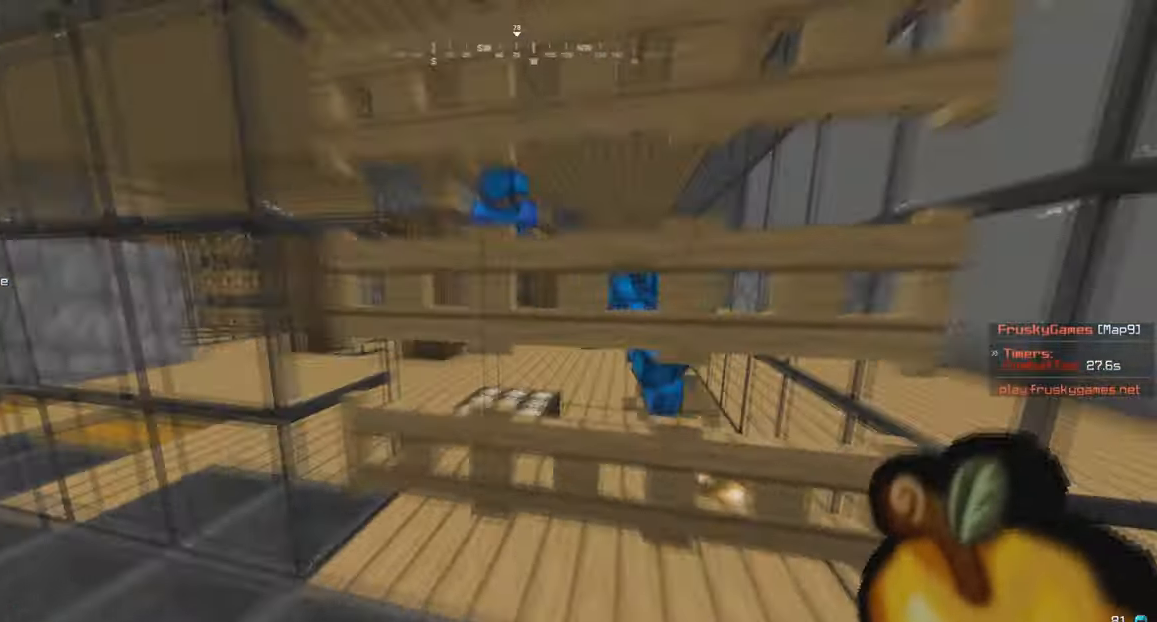
{"keys": [], "mouse": [], "events": [[234, "a", "down"], [334, "w", "down"], [467, "a", "up"], [501, "w", "up"]]}
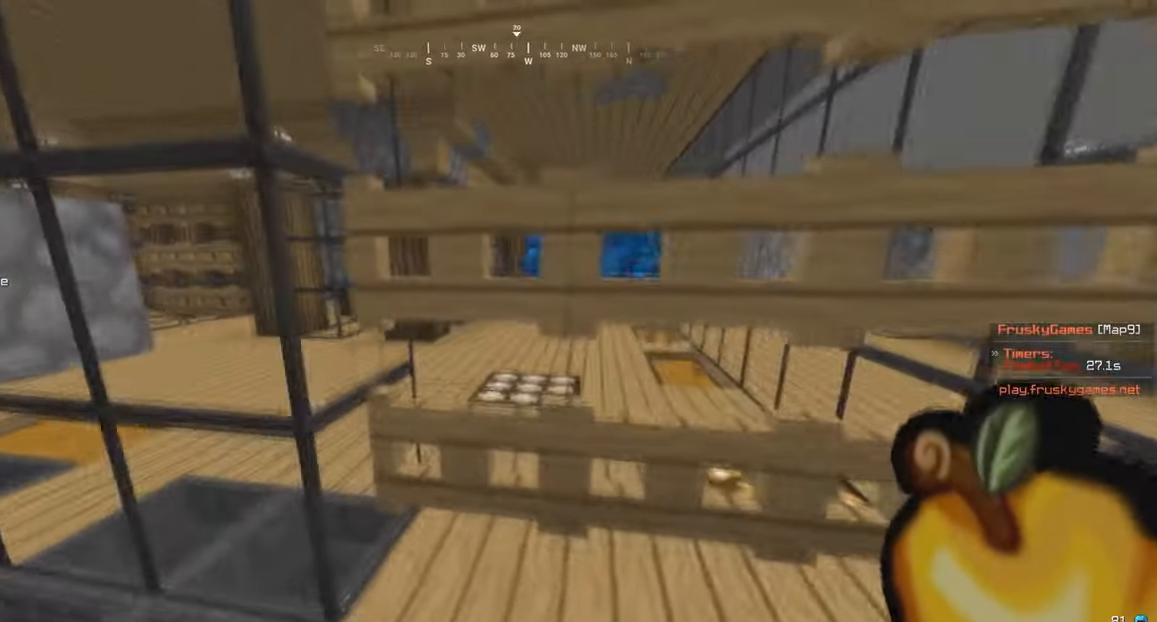
{"keys": ["a", "w"], "mouse": [], "events": [[333, "a", "down"], [367, "w", "down"]]}
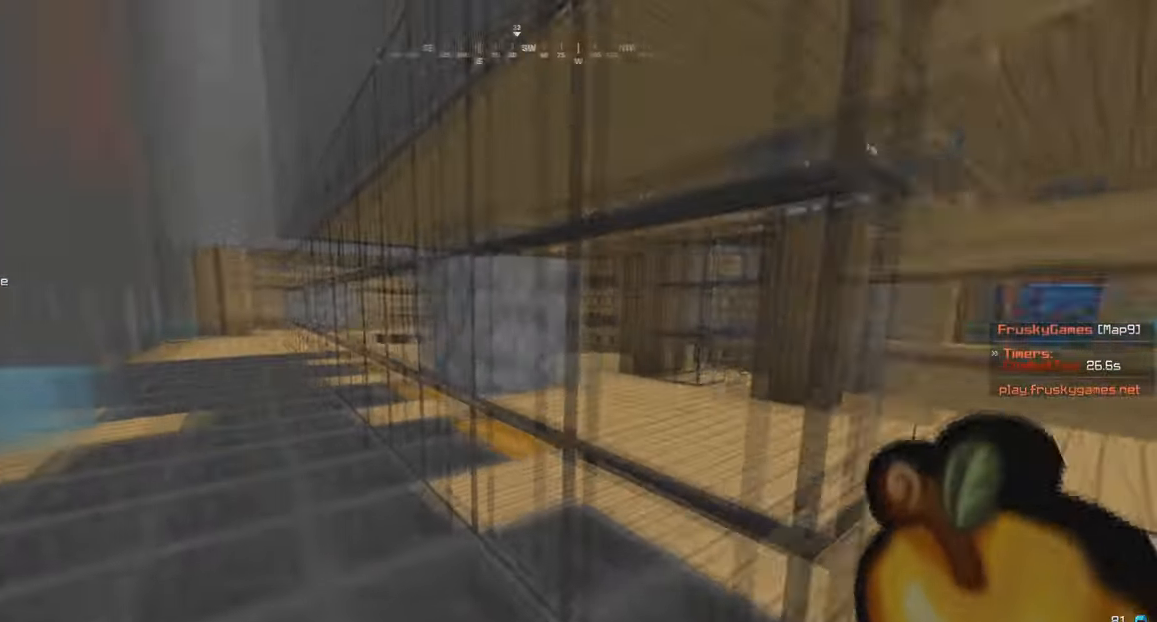
{"keys": ["a", "w"], "mouse": [], "events": []}
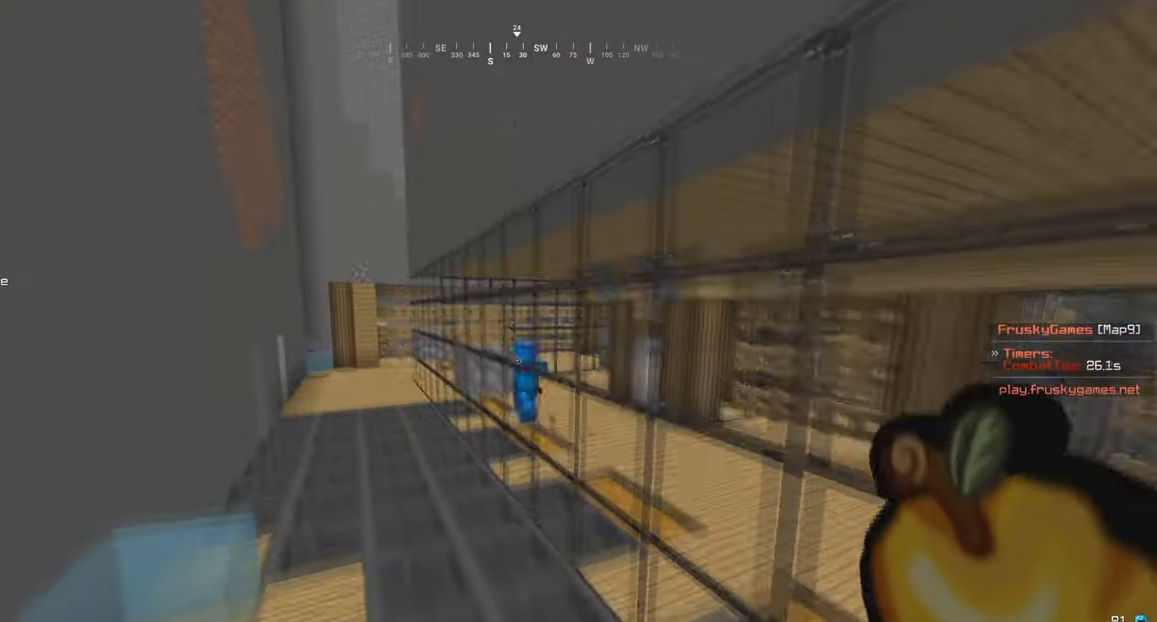
{"keys": ["a", "w"], "mouse": [], "events": []}
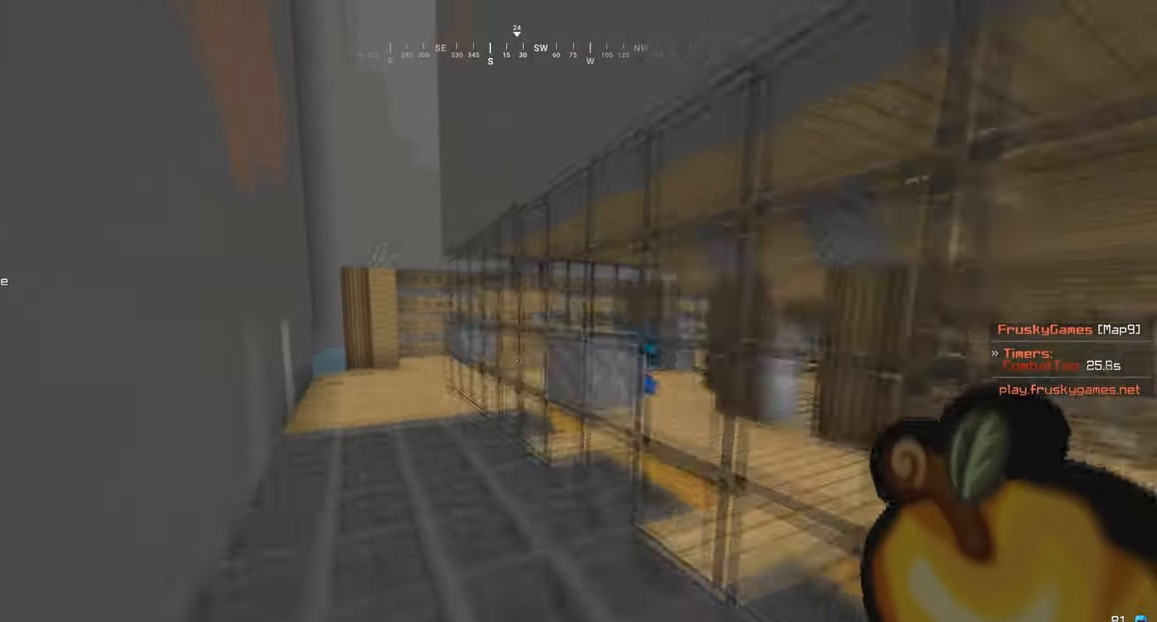
{"keys": ["w"], "mouse": [], "events": [[501, "a", "up"]]}
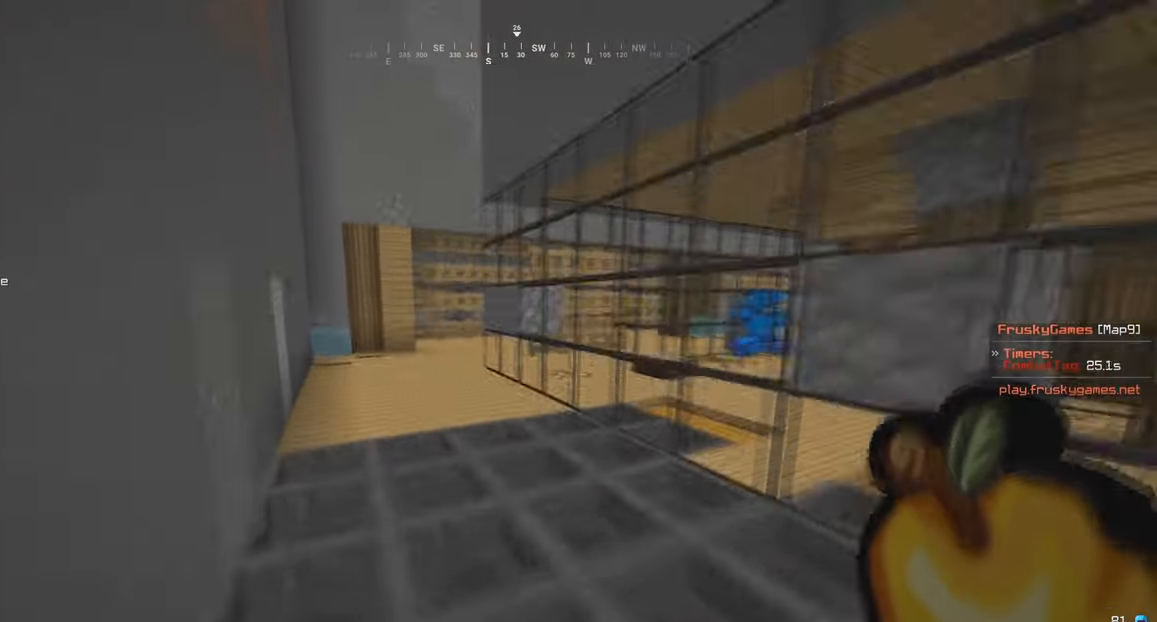
{"keys": ["w"], "mouse": [], "events": []}
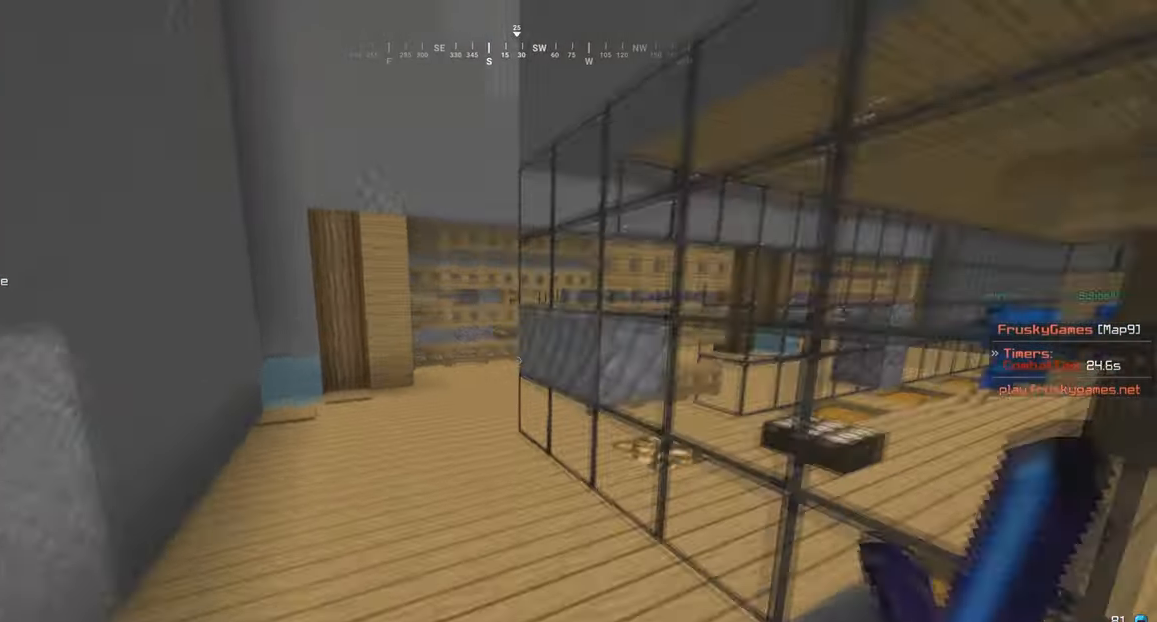
{"keys": ["a"], "mouse": [], "events": [[200, "a", "down"], [501, "w", "up"]]}
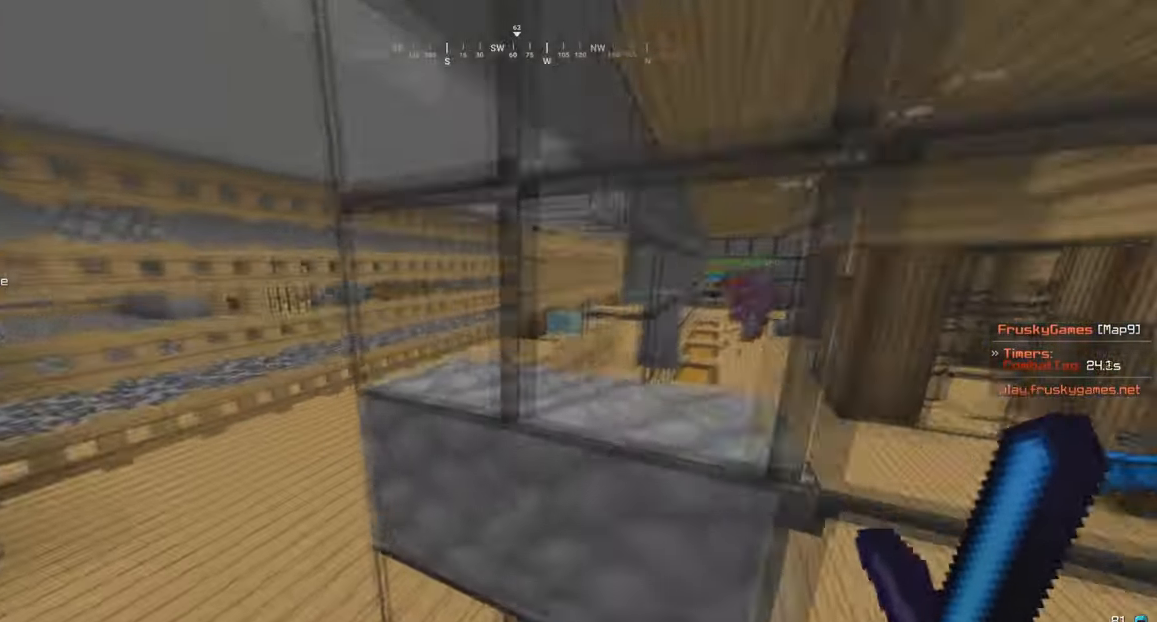
{"keys": ["a", "w"], "mouse": [], "events": [[133, "w", "down"]]}
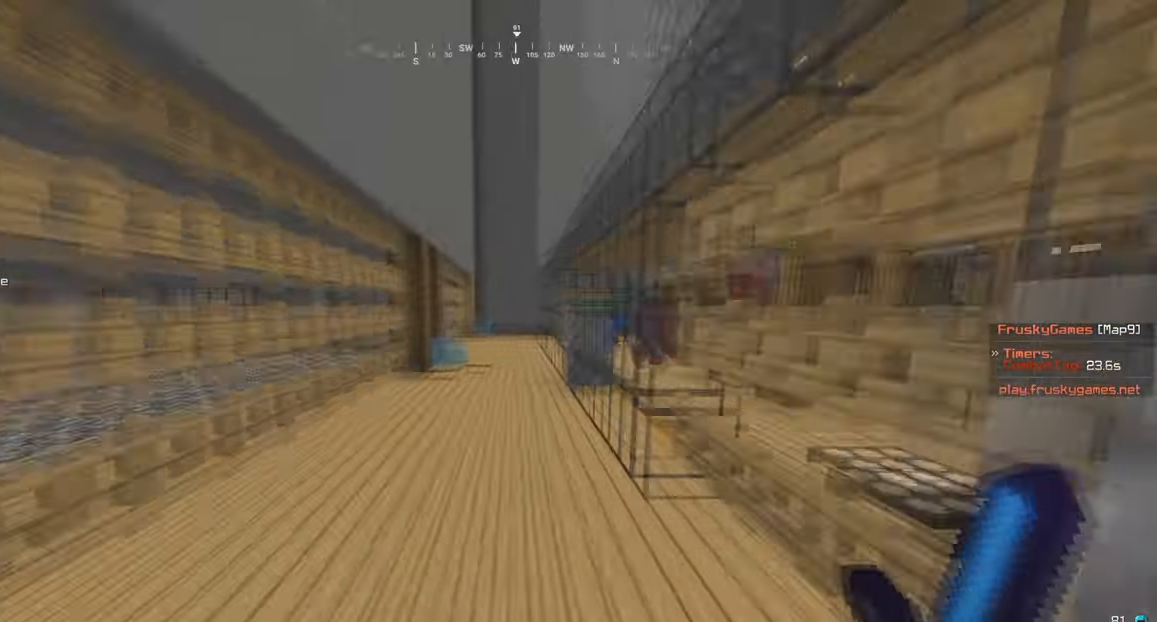
{"keys": ["w"], "mouse": [], "events": [[34, "a", "up"]]}
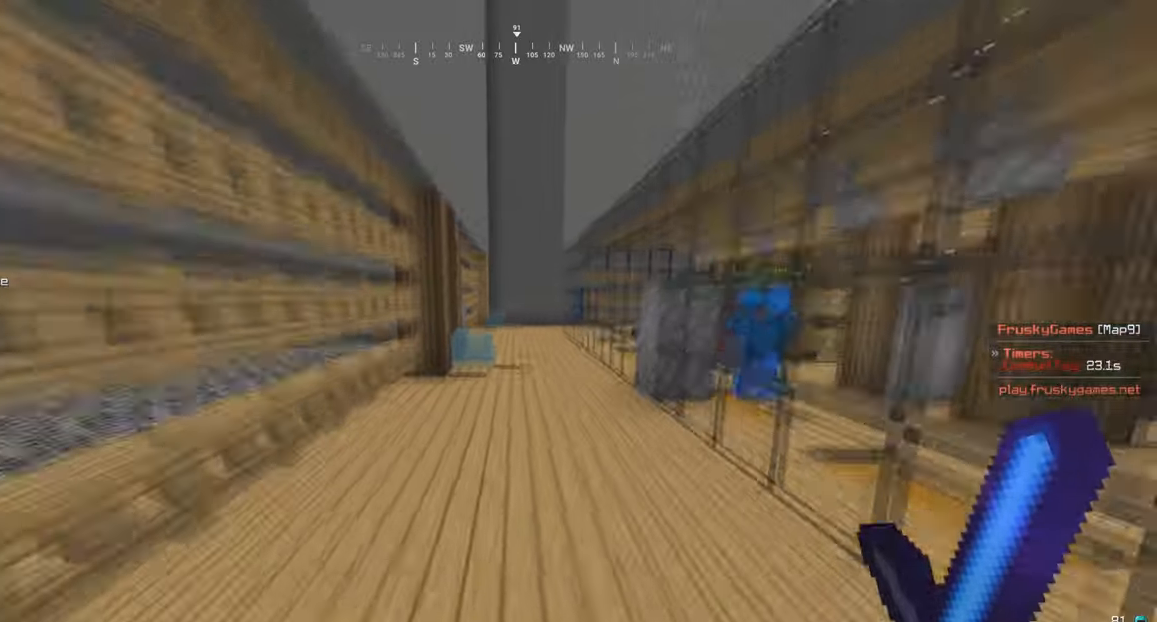
{"keys": ["w"], "mouse": [], "events": []}
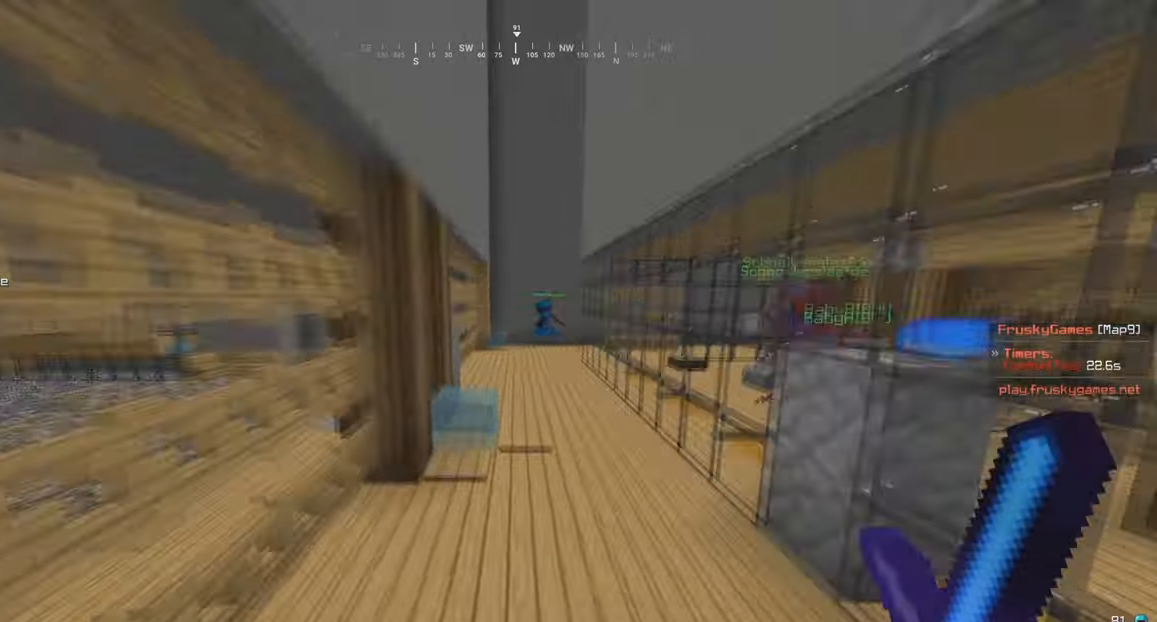
{"keys": ["a", "w"], "mouse": [], "events": [[233, "a", "down"]]}
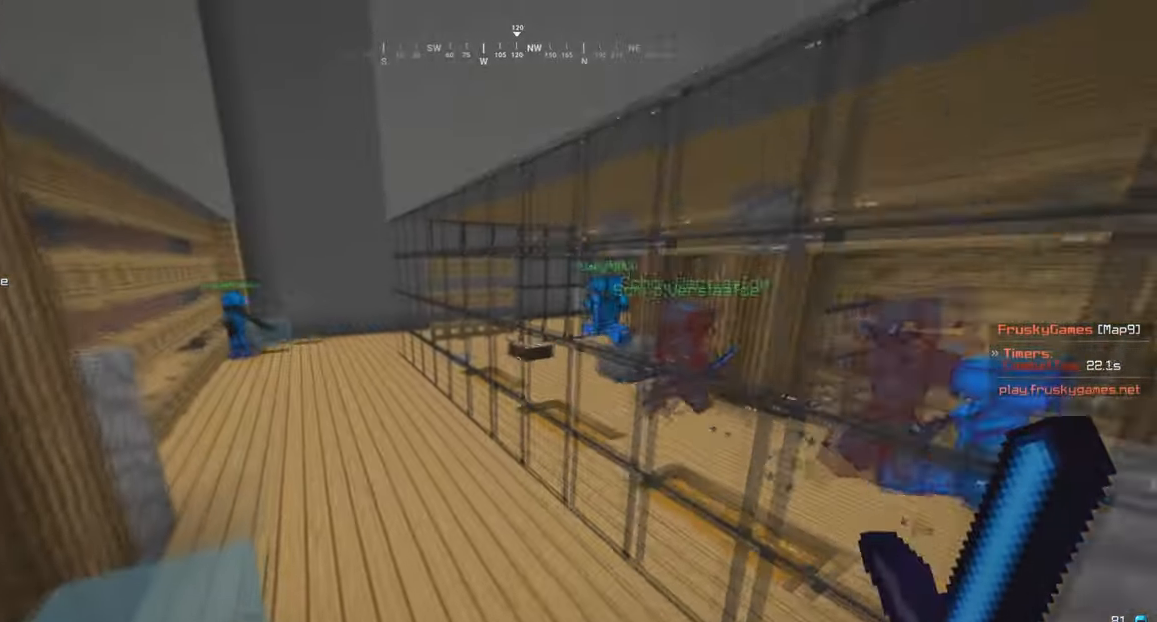
{"keys": ["a", "w"], "mouse": [], "events": []}
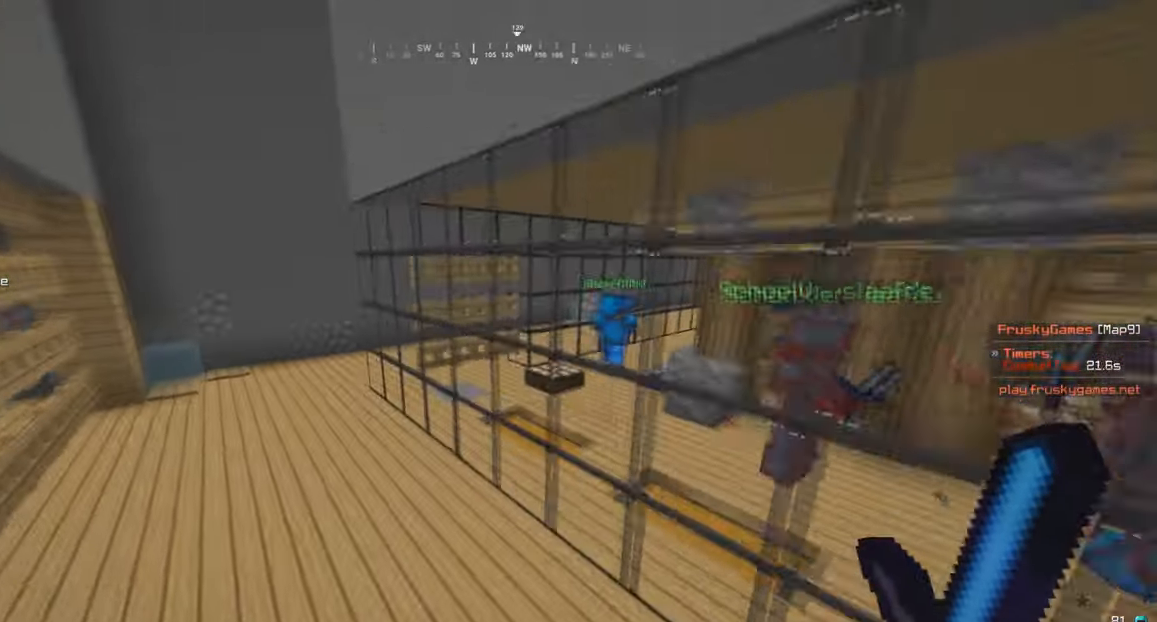
{"keys": ["a", "w"], "mouse": [], "events": []}
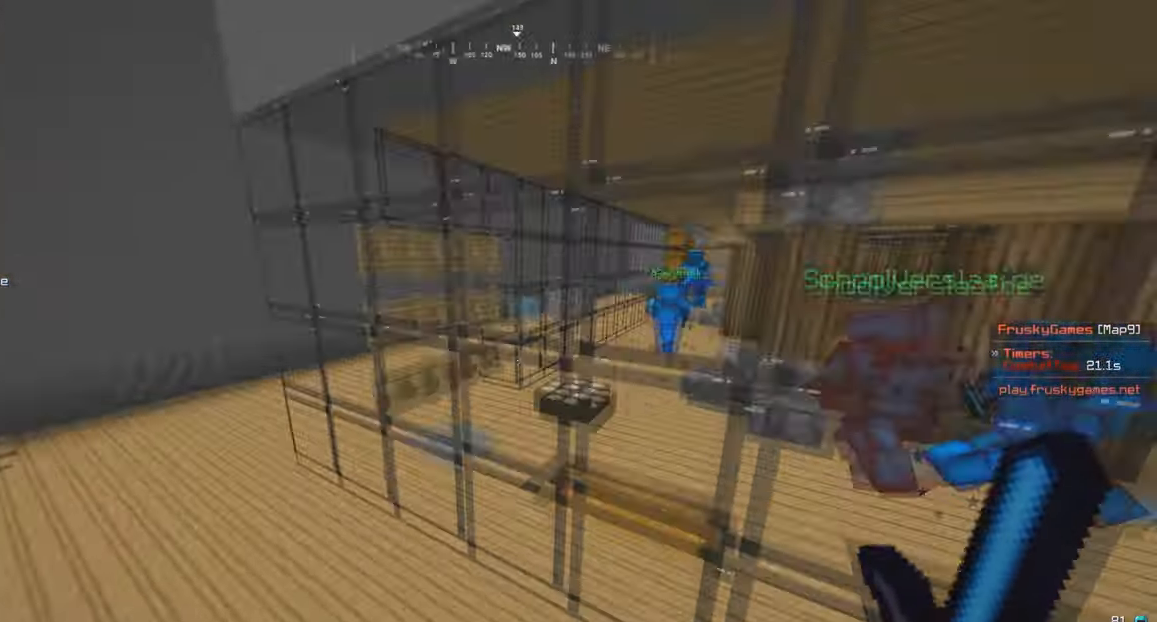
{"keys": ["a", "w"], "mouse": [], "events": []}
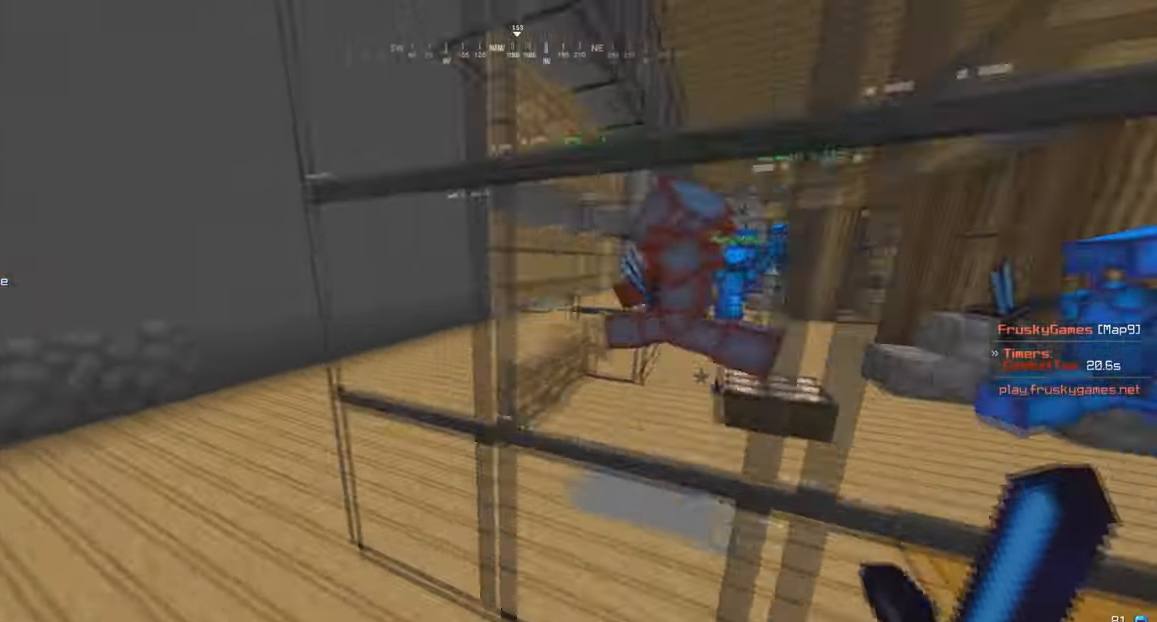
{"keys": ["a", "w"], "mouse": [], "events": []}
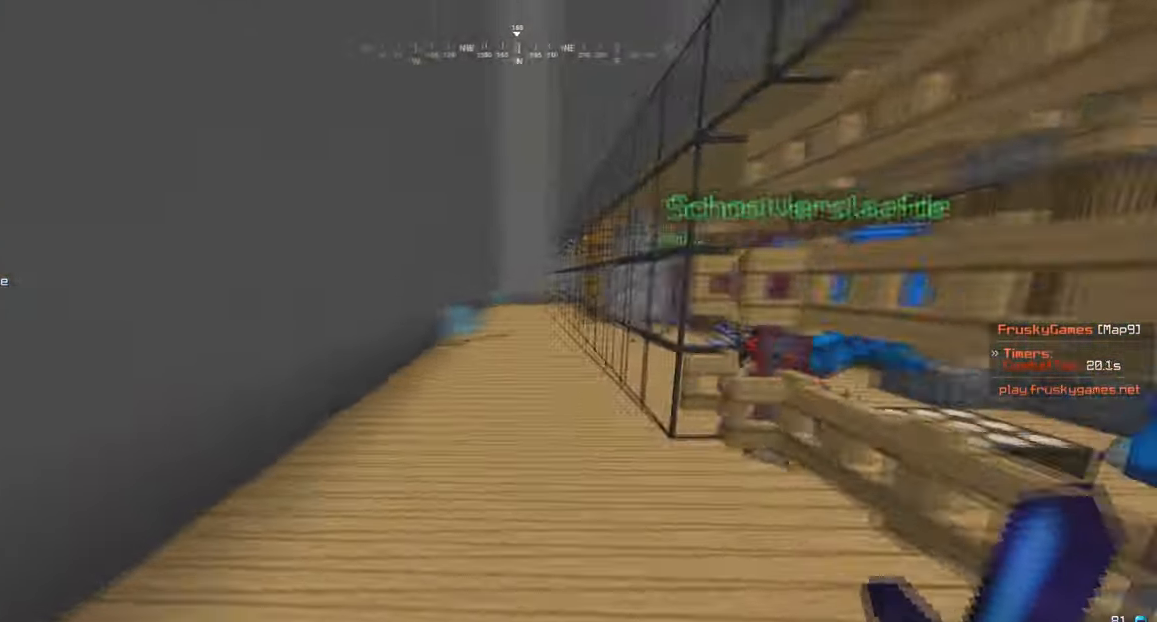
{"keys": [], "mouse": [], "events": [[100, "a", "up"], [334, "a", "down"], [434, "a", "up"], [434, "w", "up"]]}
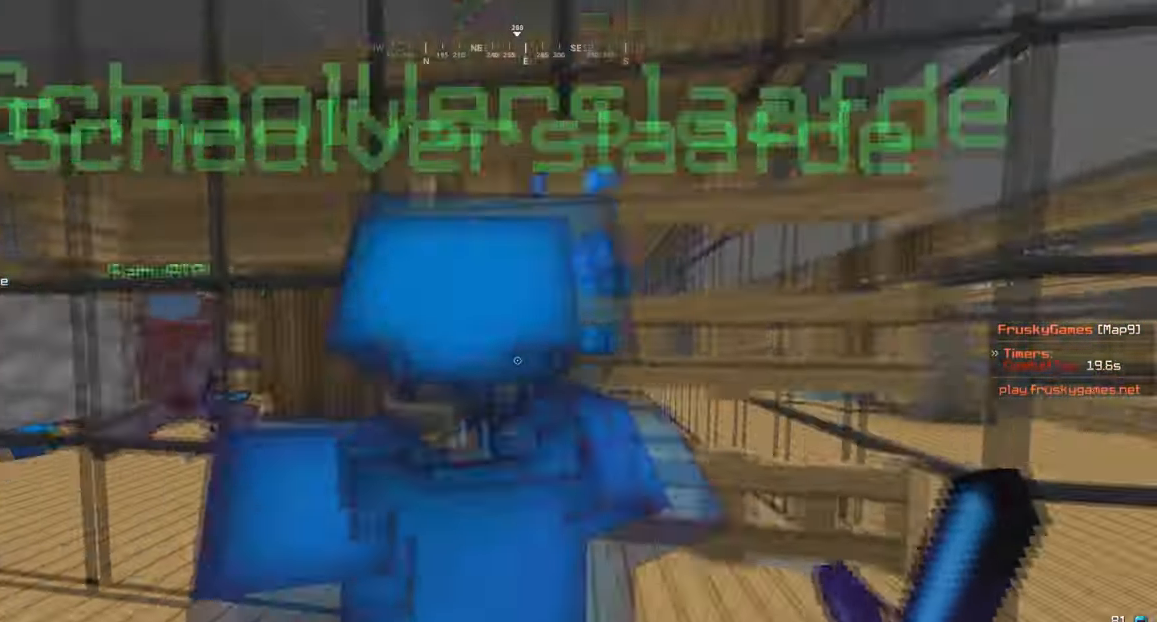
{"keys": ["a", "w"], "mouse": [], "events": [[133, "a", "down"], [266, "w", "down"]]}
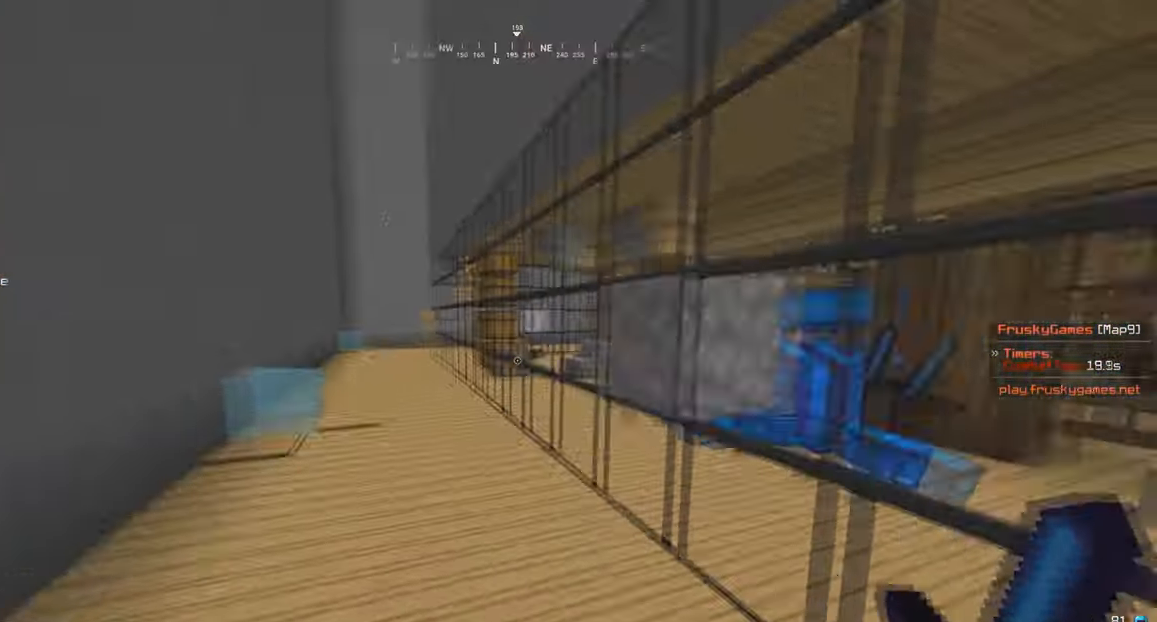
{"keys": ["w"], "mouse": [], "events": [[434, "a", "up"]]}
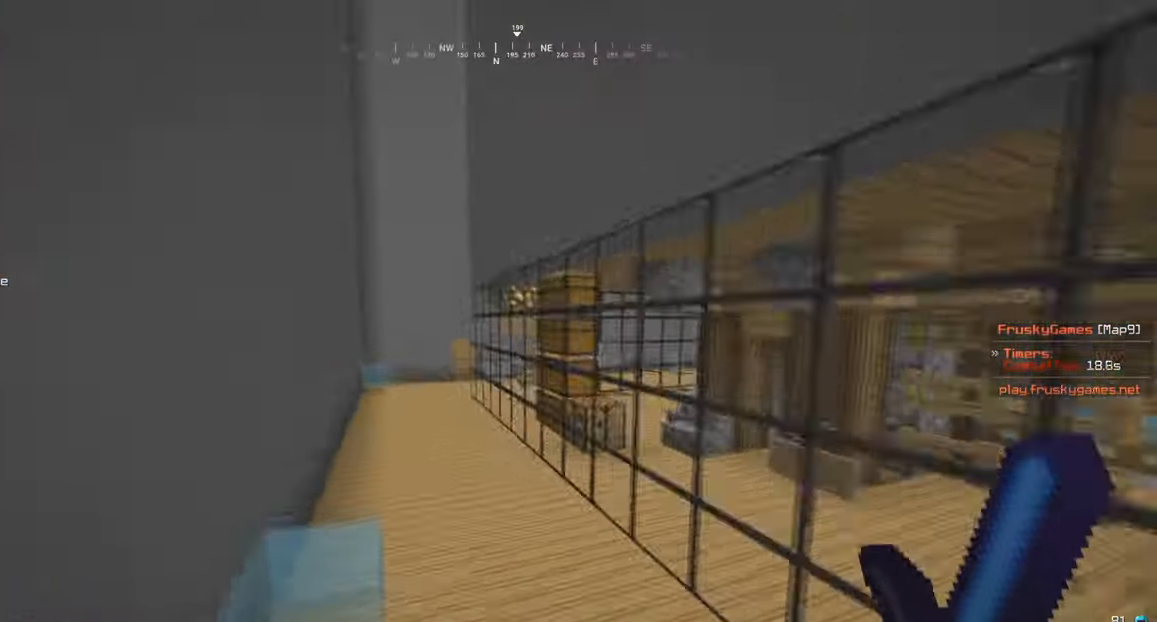
{"keys": ["w"], "mouse": [], "events": []}
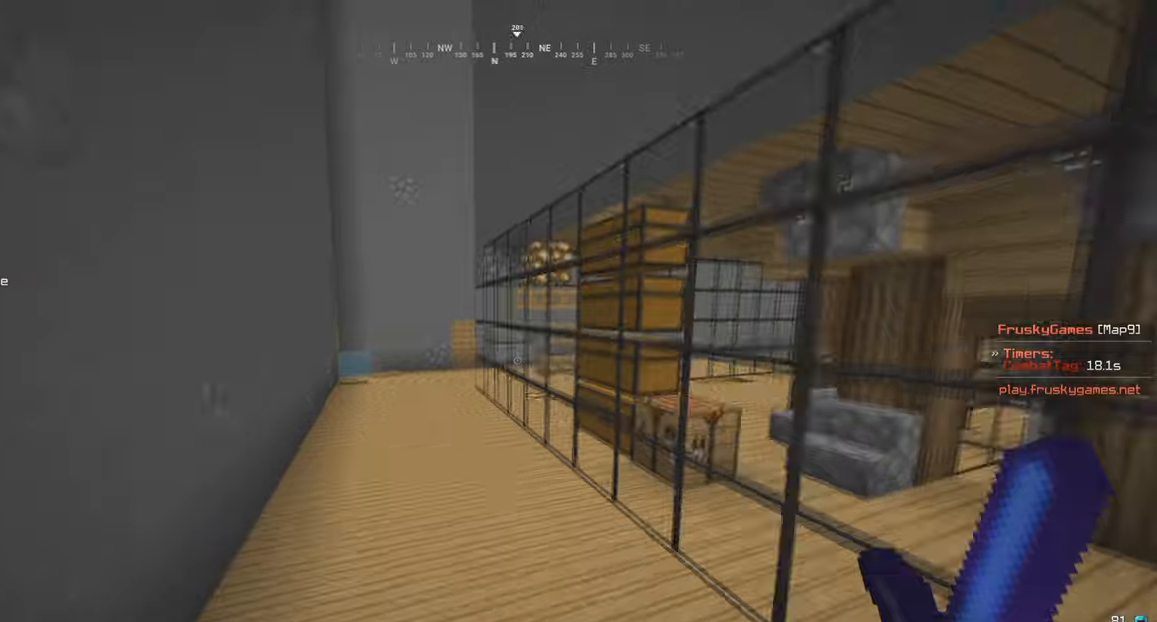
{"keys": ["a", "w"], "mouse": [], "events": [[34, "a", "down"]]}
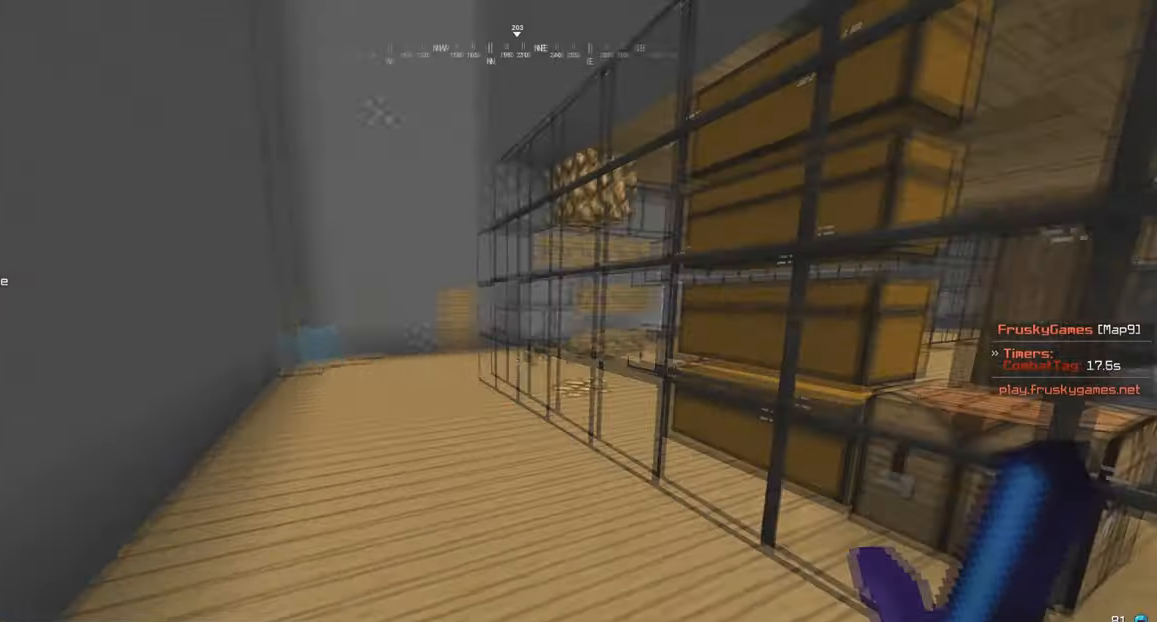
{"keys": ["a", "w"], "mouse": [], "events": []}
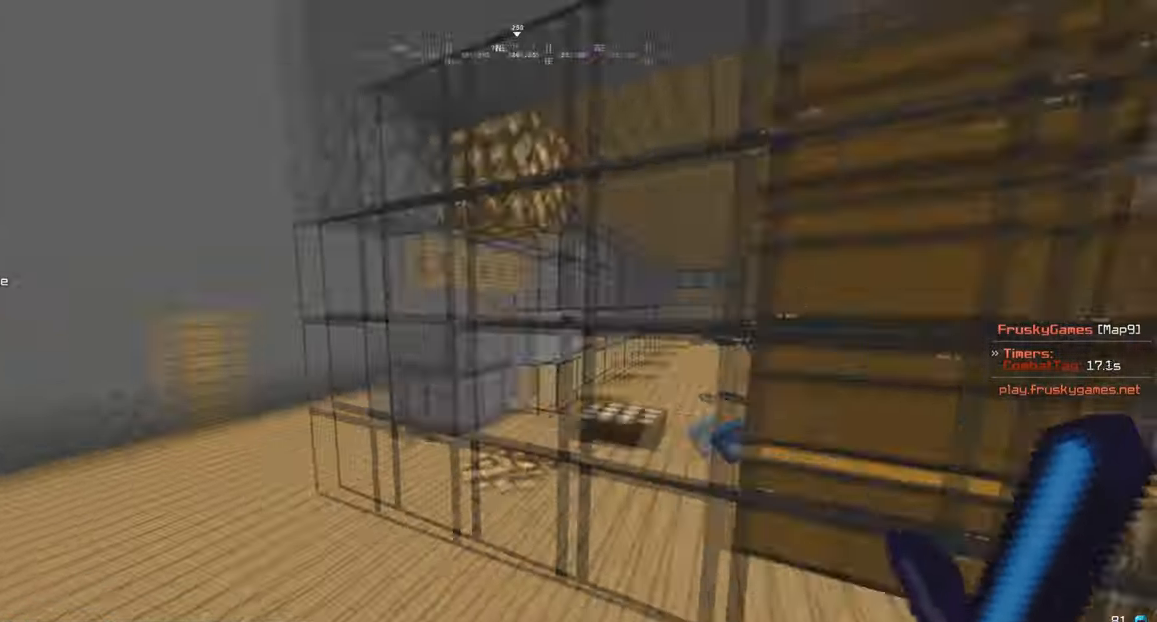
{"keys": ["a", "w"], "mouse": [], "events": []}
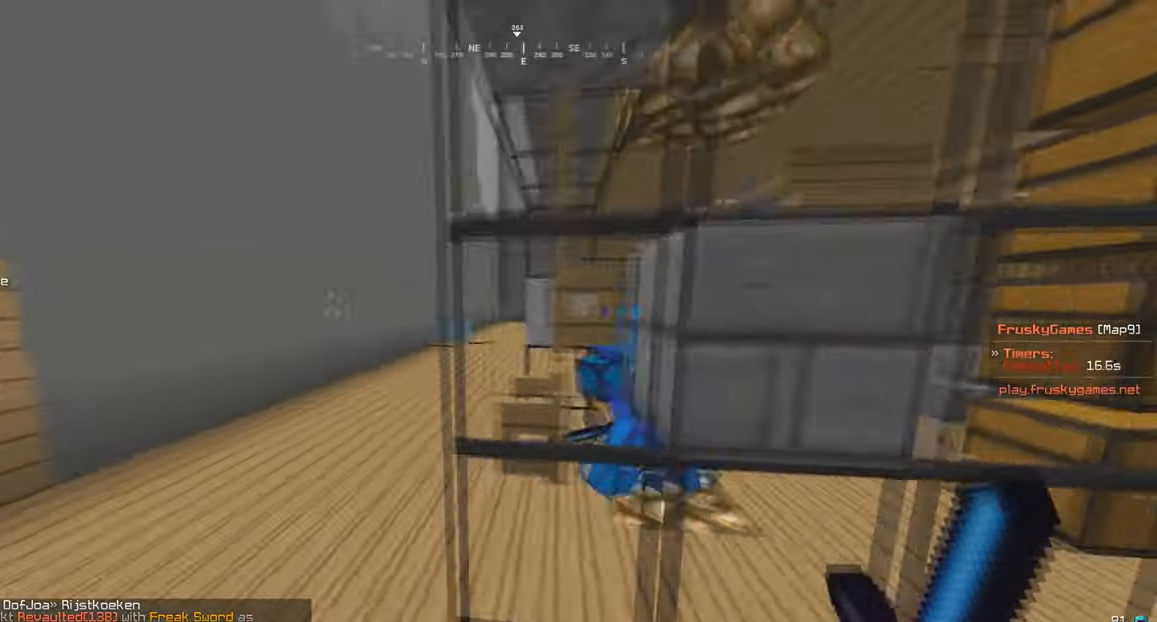
{"keys": ["w"], "mouse": [], "events": [[500, "a", "up"]]}
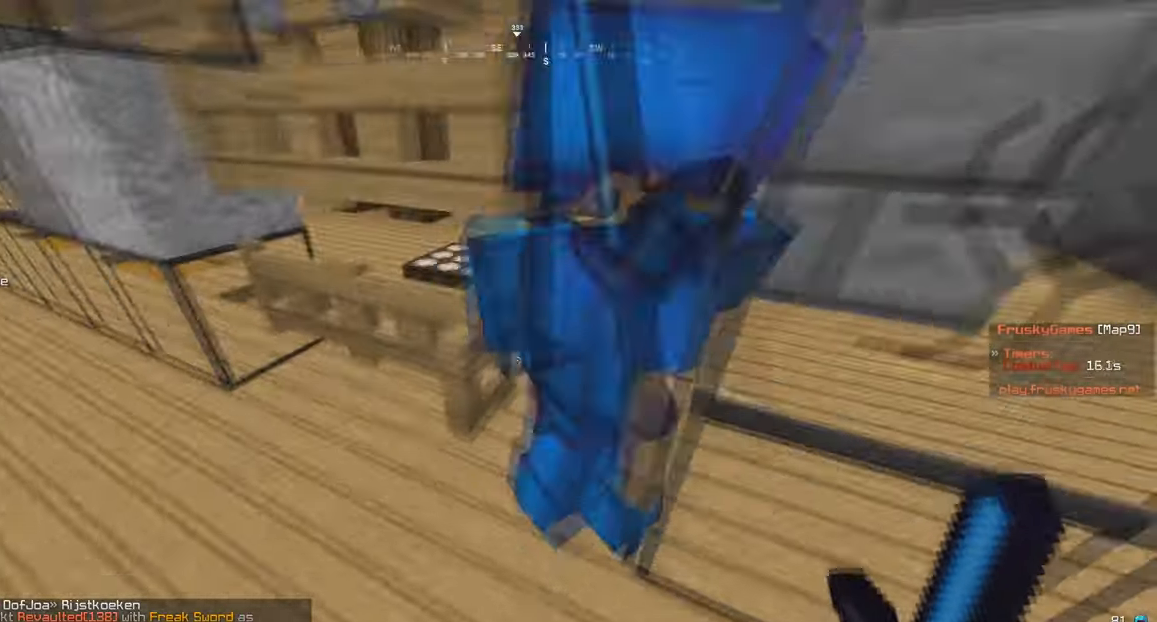
{"keys": [], "mouse": [], "events": [[100, "w", "up"], [134, "mouse_right", "down"], [401, "mouse_right", "up"]]}